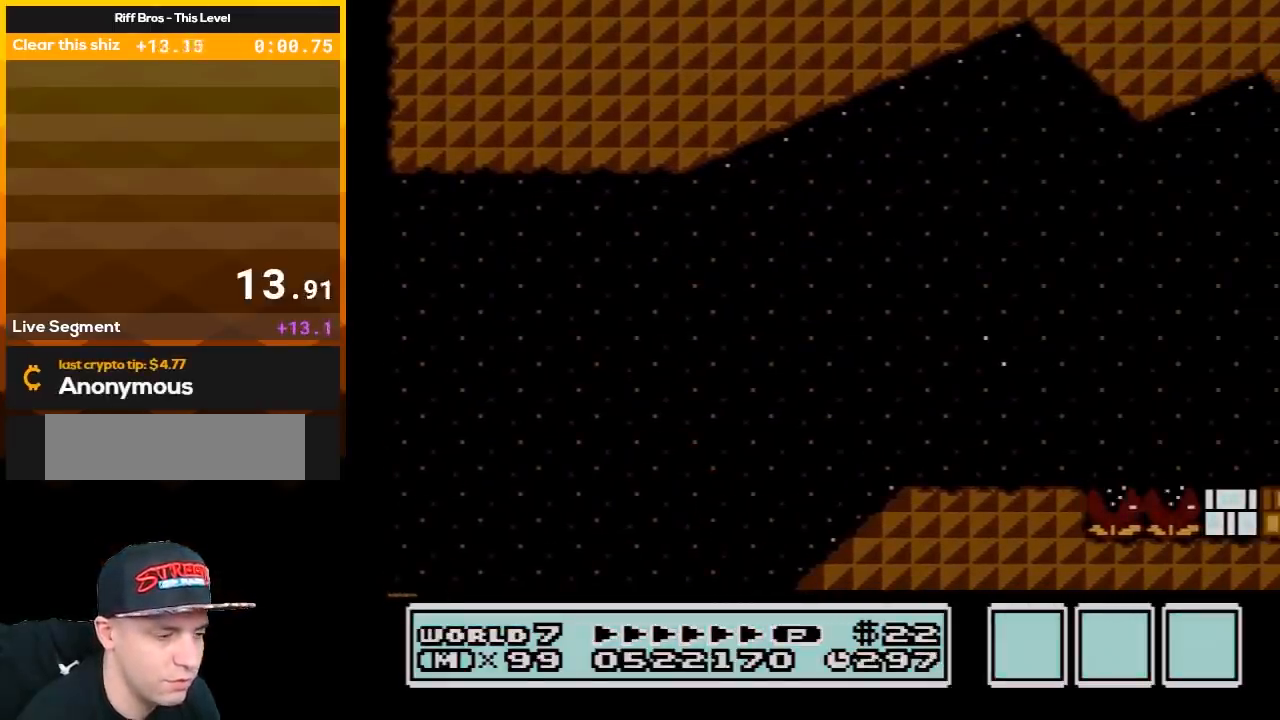
Gameplay with a controller (Nintendo layout); each line is a JSON object with the inputs held at the frame after it. "events" lists button and stick changes between this image and that frame as [ms after this image, input, new state], when the widget could be followed in between. Not read: L3 R3.
{"buttons": ["B", "DPAD_RIGHT"], "events": [[417, "DPAD_RIGHT", "down"]]}
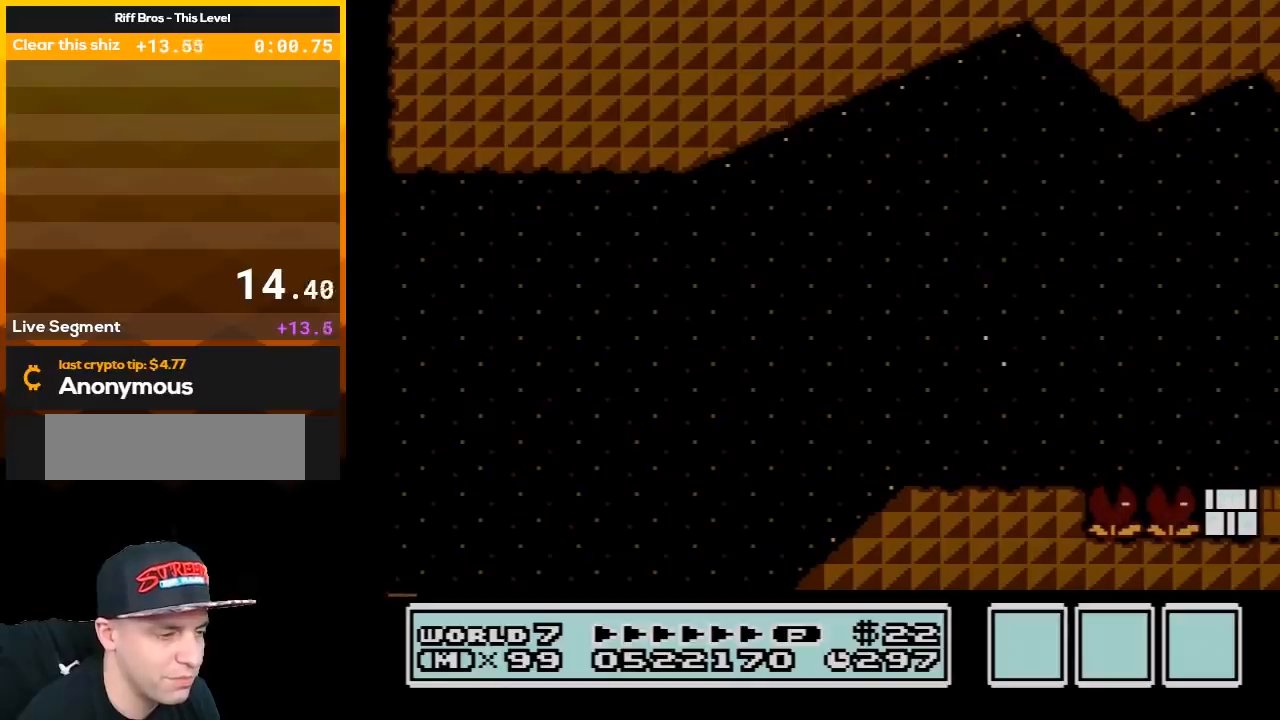
{"buttons": ["B"], "events": [[17, "DPAD_RIGHT", "up"], [117, "DPAD_RIGHT", "down"], [217, "DPAD_RIGHT", "up"], [333, "DPAD_RIGHT", "down"], [417, "DPAD_RIGHT", "up"]]}
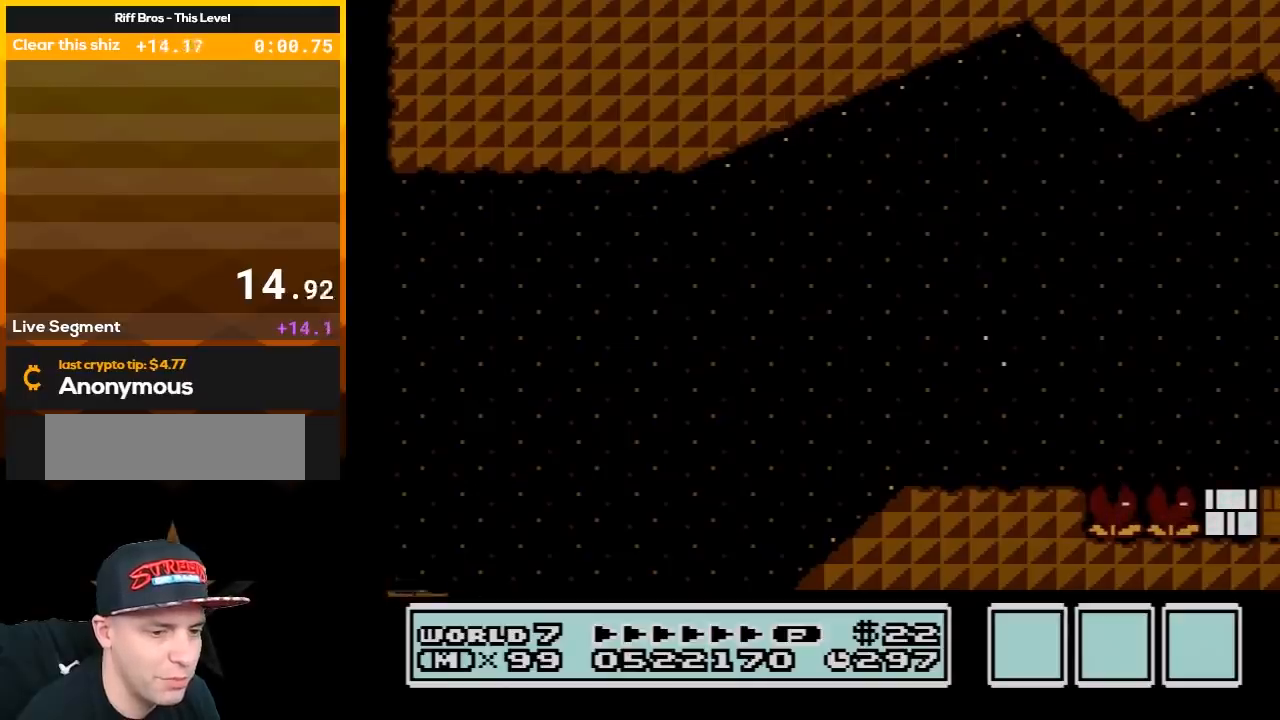
{"buttons": ["A", "B", "DPAD_RIGHT"], "events": [[50, "DPAD_RIGHT", "down"], [133, "DPAD_RIGHT", "up"], [200, "A", "down"], [233, "DPAD_RIGHT", "down"], [333, "DPAD_RIGHT", "up"], [350, "A", "up"], [400, "DPAD_RIGHT", "down"], [417, "A", "down"]]}
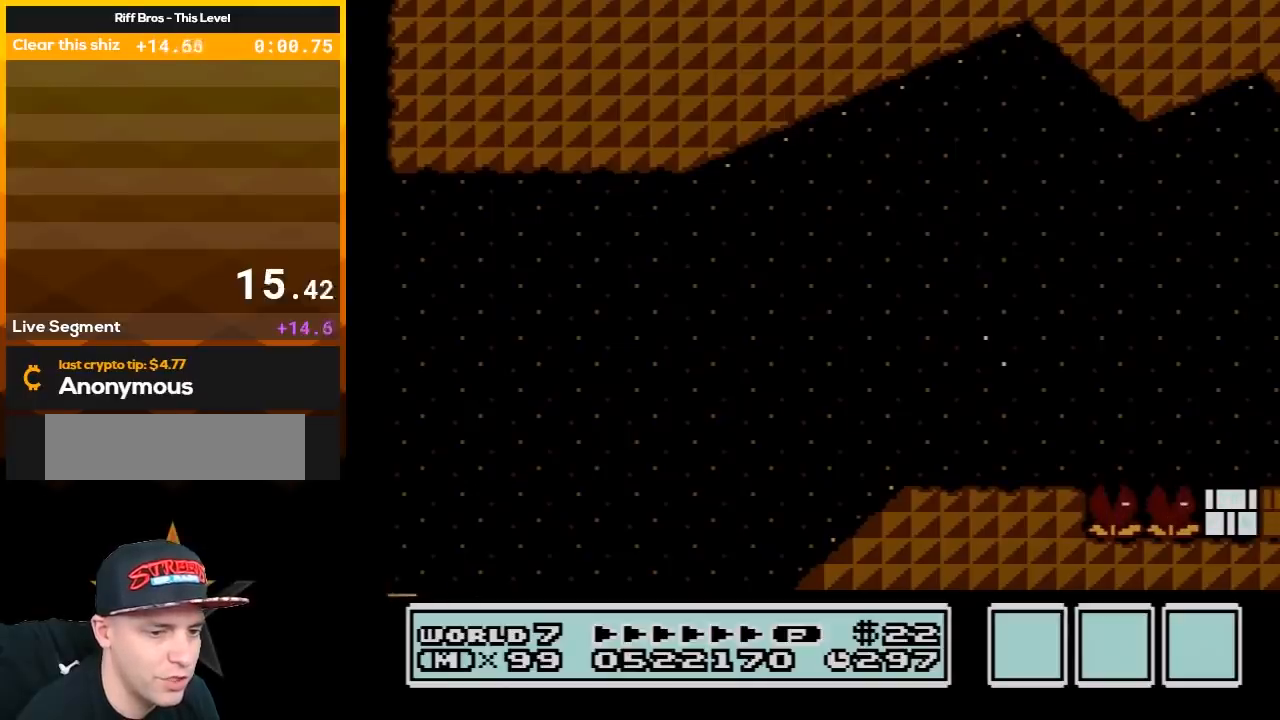
{"buttons": ["A", "B", "DPAD_RIGHT"], "events": [[17, "DPAD_RIGHT", "up"], [50, "A", "up"], [117, "A", "down"], [117, "DPAD_RIGHT", "down"], [200, "DPAD_RIGHT", "up"], [233, "A", "up"], [300, "A", "down"], [300, "DPAD_RIGHT", "down"], [383, "DPAD_RIGHT", "up"], [417, "A", "up"], [483, "A", "down"], [483, "DPAD_RIGHT", "down"]]}
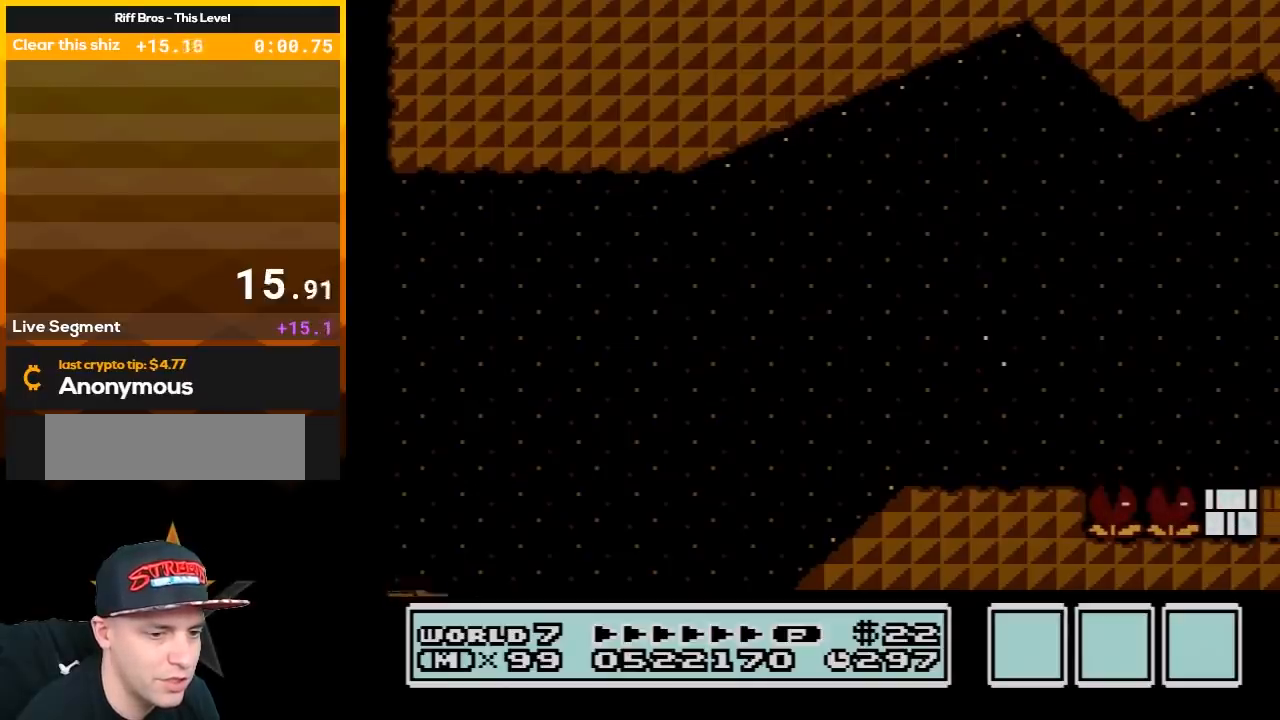
{"buttons": ["A", "B"], "events": [[83, "A", "up"], [83, "DPAD_RIGHT", "up"], [150, "A", "down"], [150, "DPAD_RIGHT", "down"], [267, "A", "up"], [267, "DPAD_RIGHT", "up"], [333, "A", "down"], [350, "DPAD_RIGHT", "down"], [467, "A", "up"], [467, "DPAD_RIGHT", "up"], [500, "A", "down"]]}
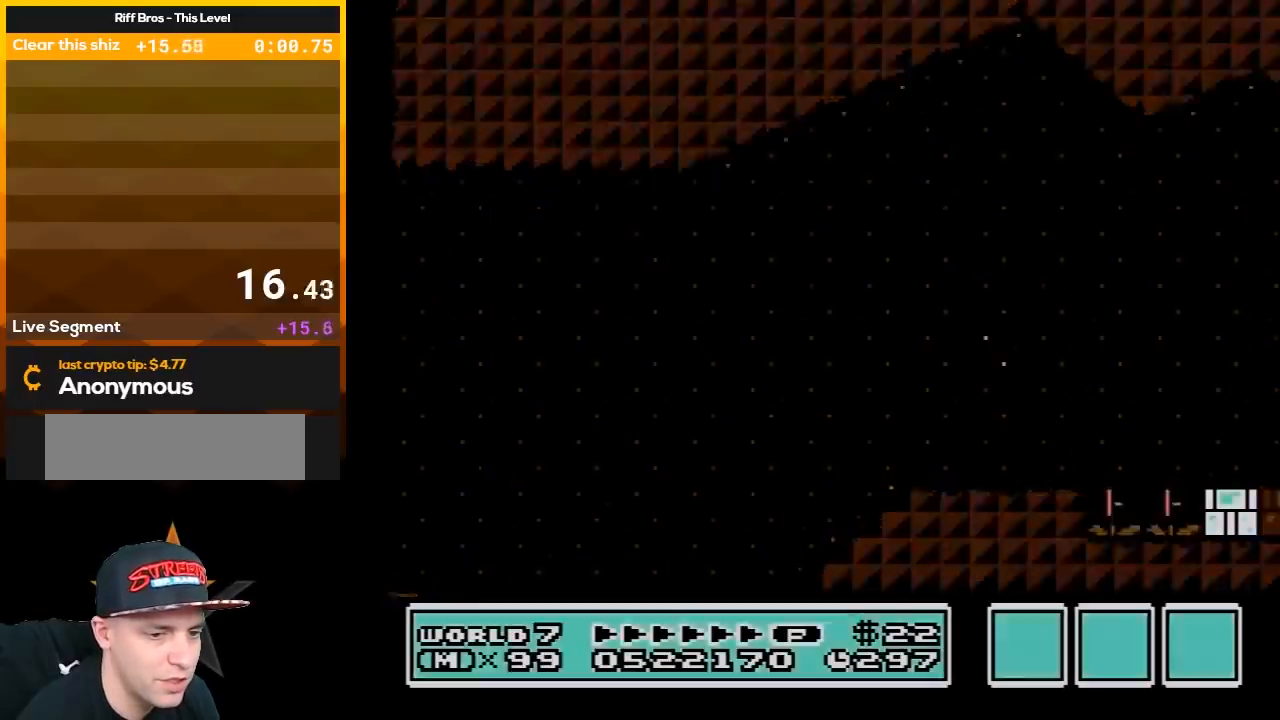
{"buttons": ["A", "B"], "events": [[33, "DPAD_RIGHT", "down"], [117, "A", "up"], [117, "DPAD_RIGHT", "up"], [400, "A", "down"], [400, "DPAD_RIGHT", "down"], [500, "DPAD_RIGHT", "up"]]}
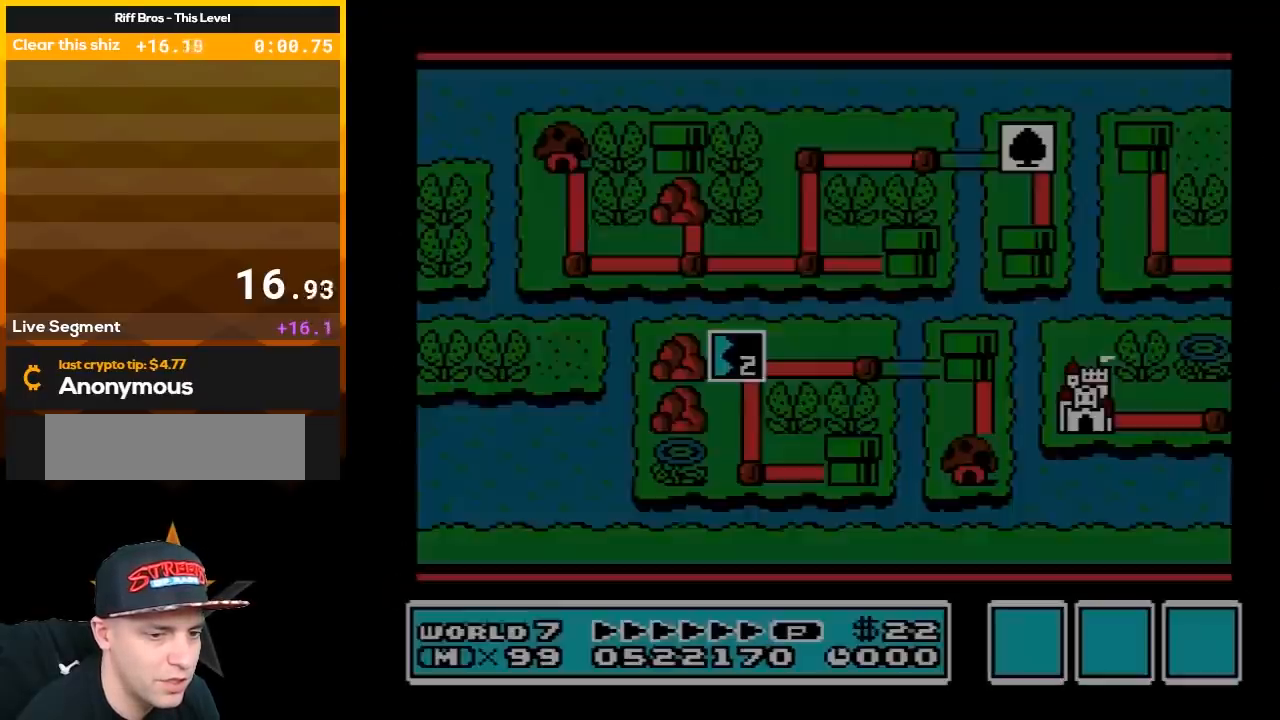
{"buttons": ["B"], "events": [[33, "A", "up"], [100, "A", "down"], [100, "DPAD_RIGHT", "down"], [217, "A", "up"], [217, "DPAD_RIGHT", "up"], [283, "A", "down"], [283, "DPAD_RIGHT", "down"], [367, "DPAD_RIGHT", "up"], [417, "A", "up"]]}
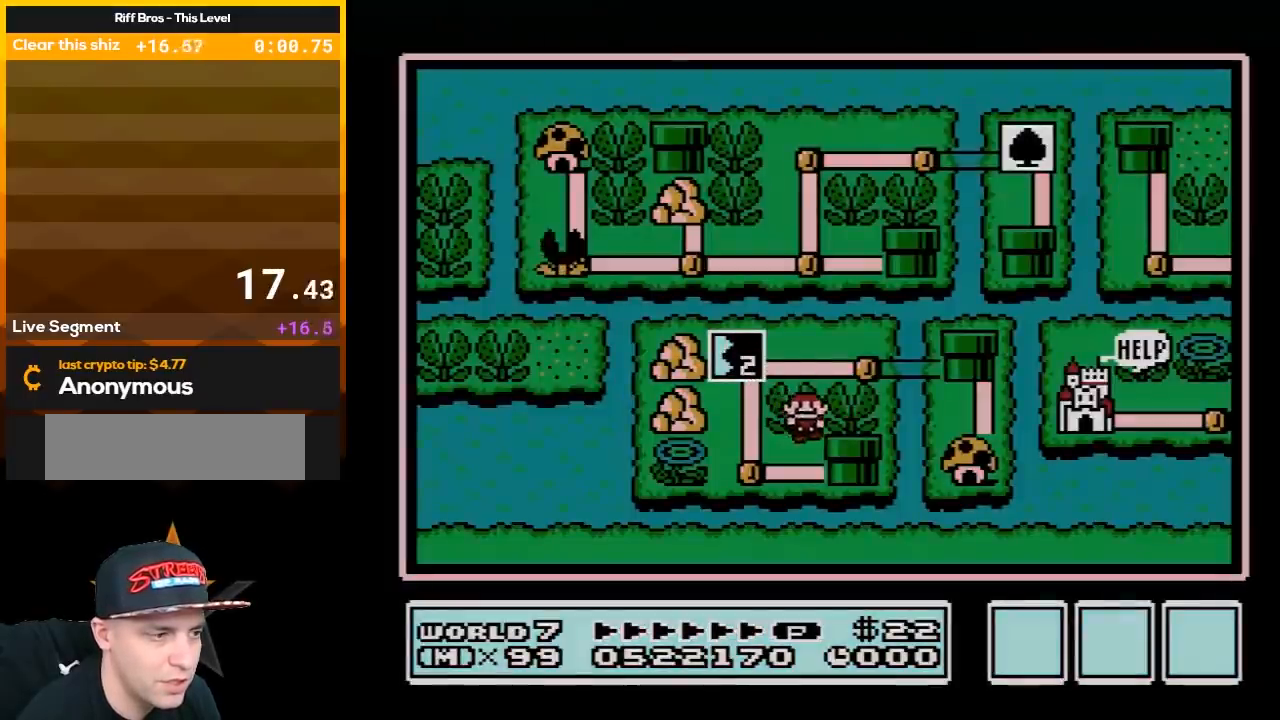
{"buttons": ["DPAD_LEFT"], "events": [[150, "B", "up"], [383, "DPAD_LEFT", "down"]]}
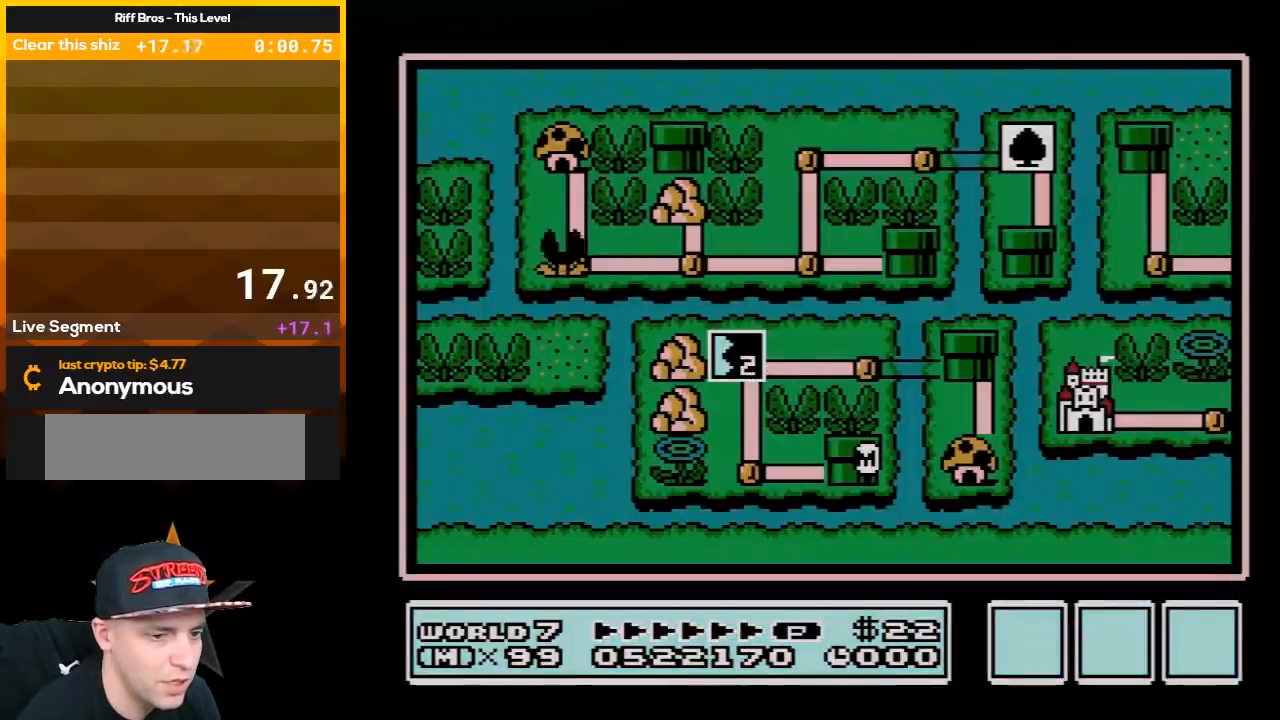
{"buttons": ["DPAD_LEFT"], "events": []}
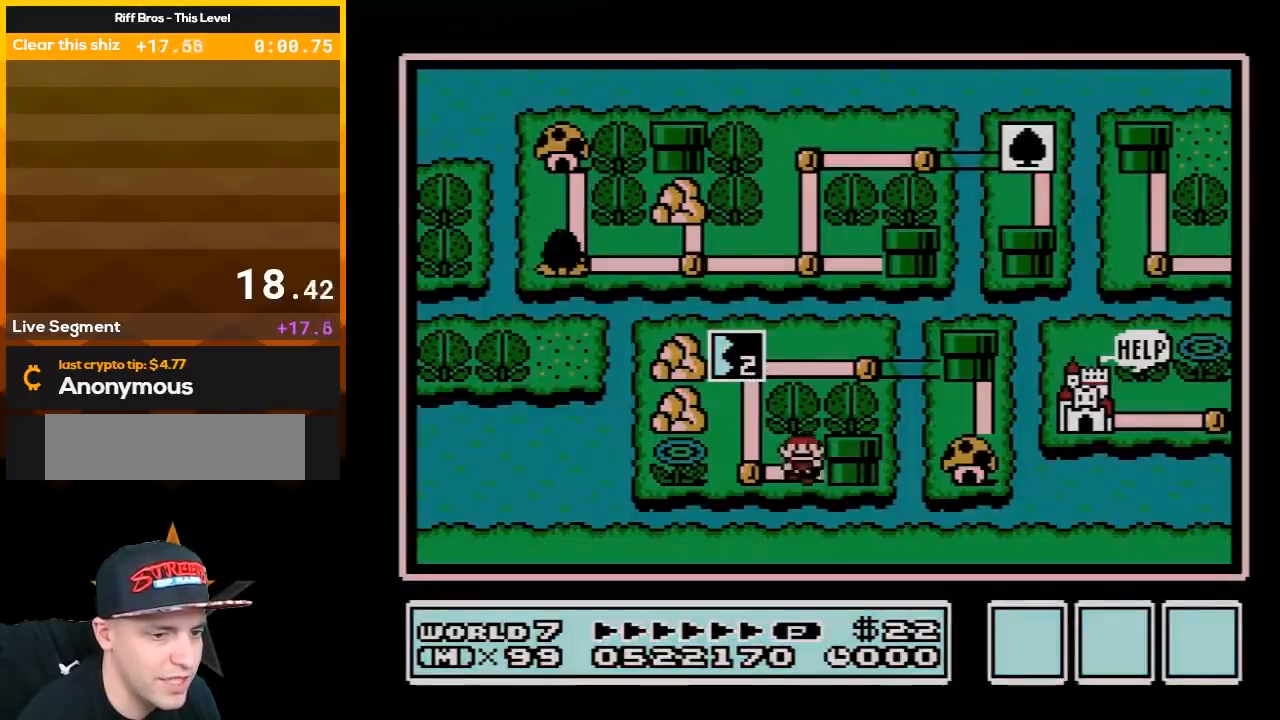
{"buttons": [], "events": [[150, "DPAD_LEFT", "up"], [283, "DPAD_UP", "down"], [467, "DPAD_UP", "up"]]}
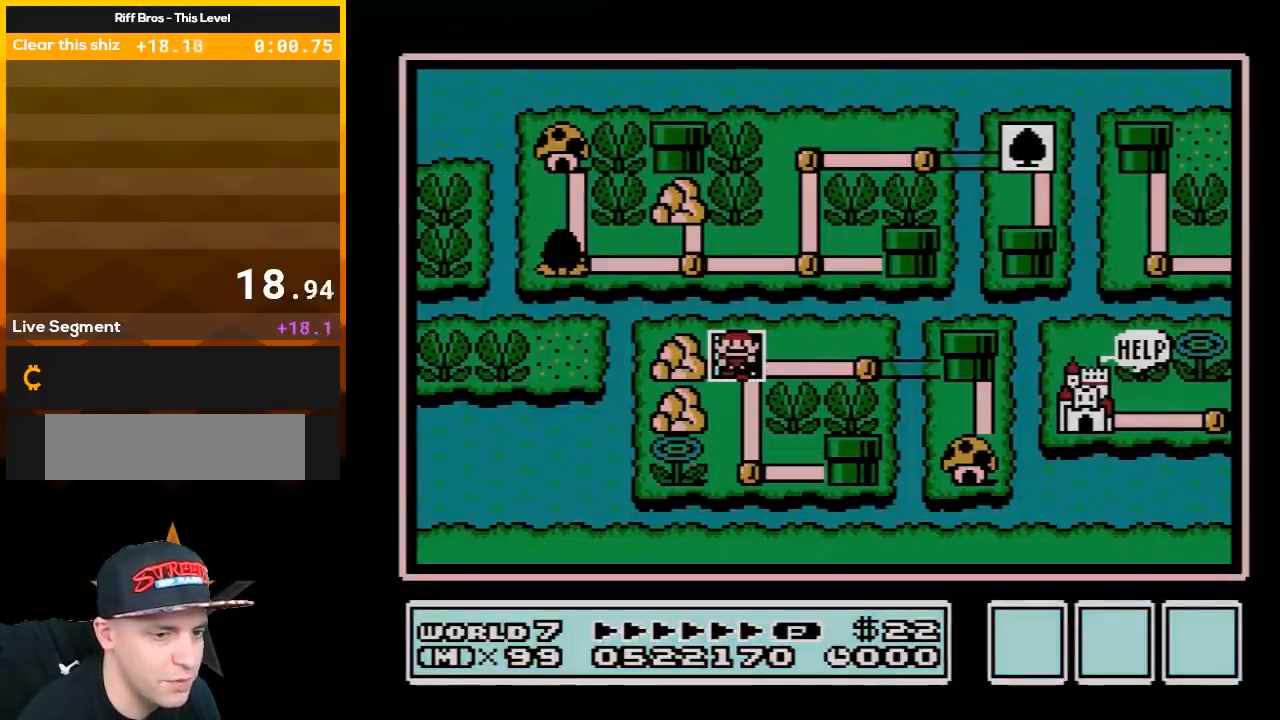
{"buttons": [], "events": []}
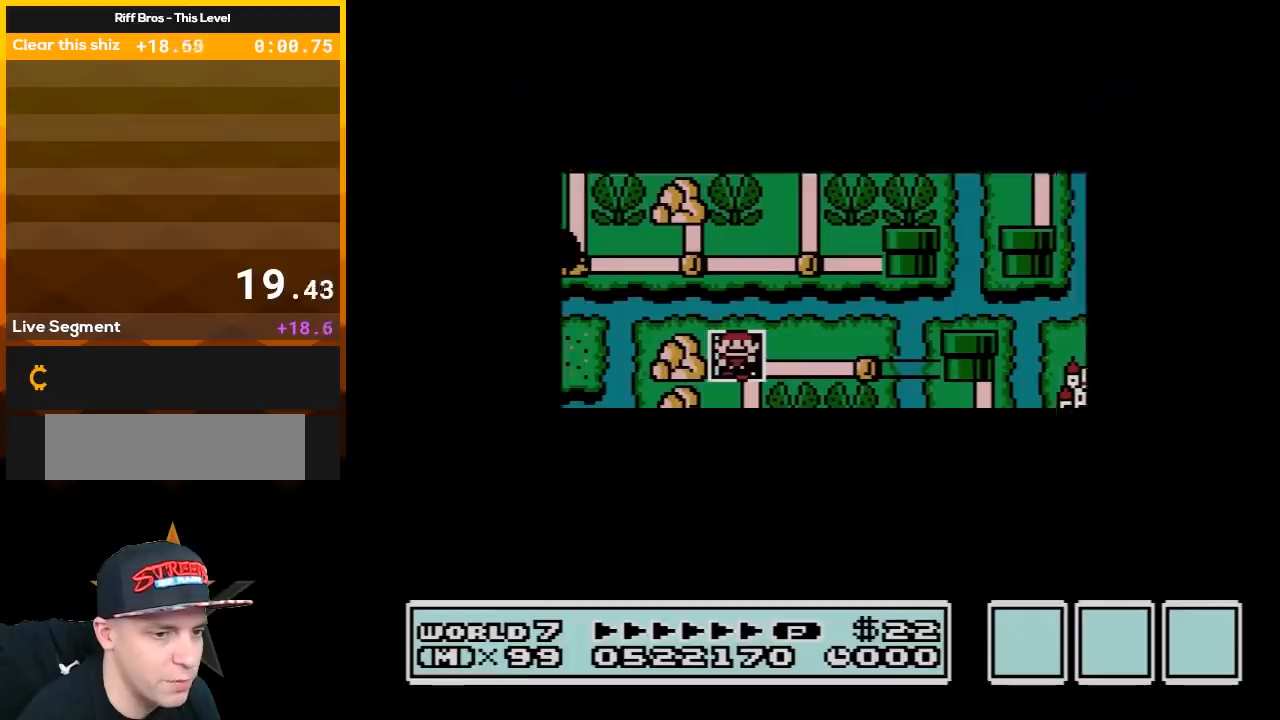
{"buttons": [], "events": []}
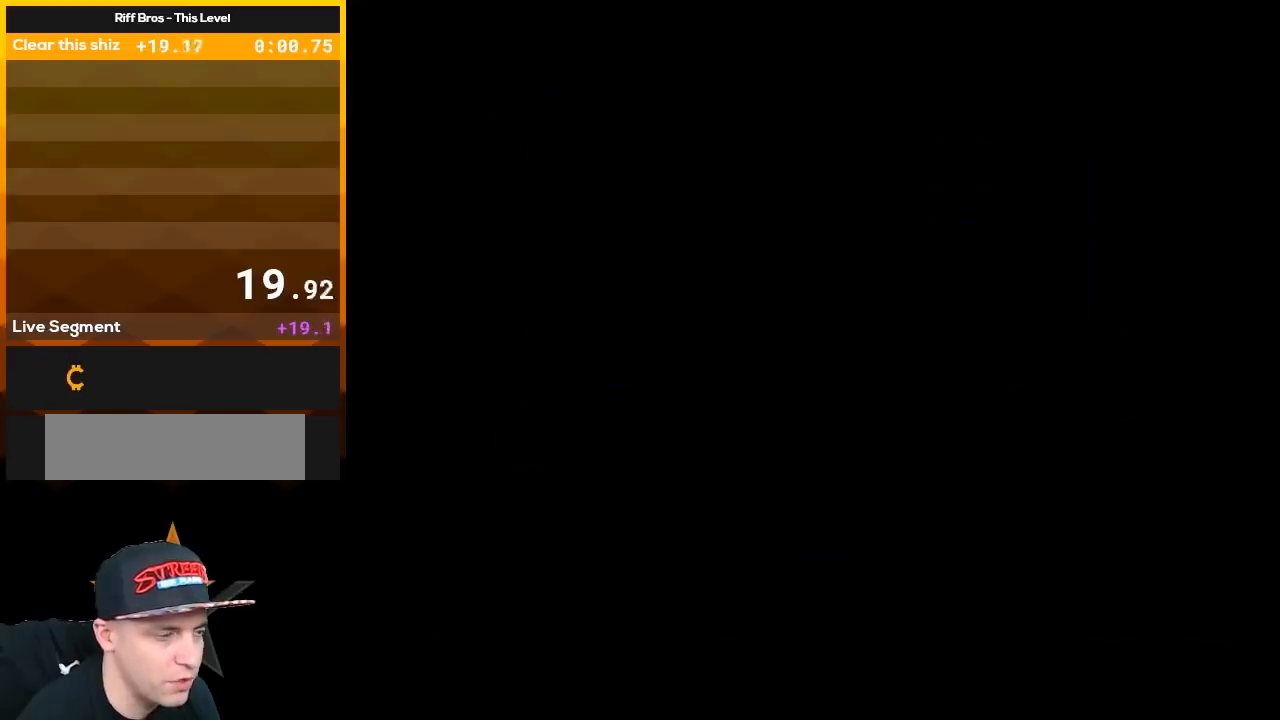
{"buttons": ["A", "B"], "events": [[283, "A", "down"], [317, "B", "down"]]}
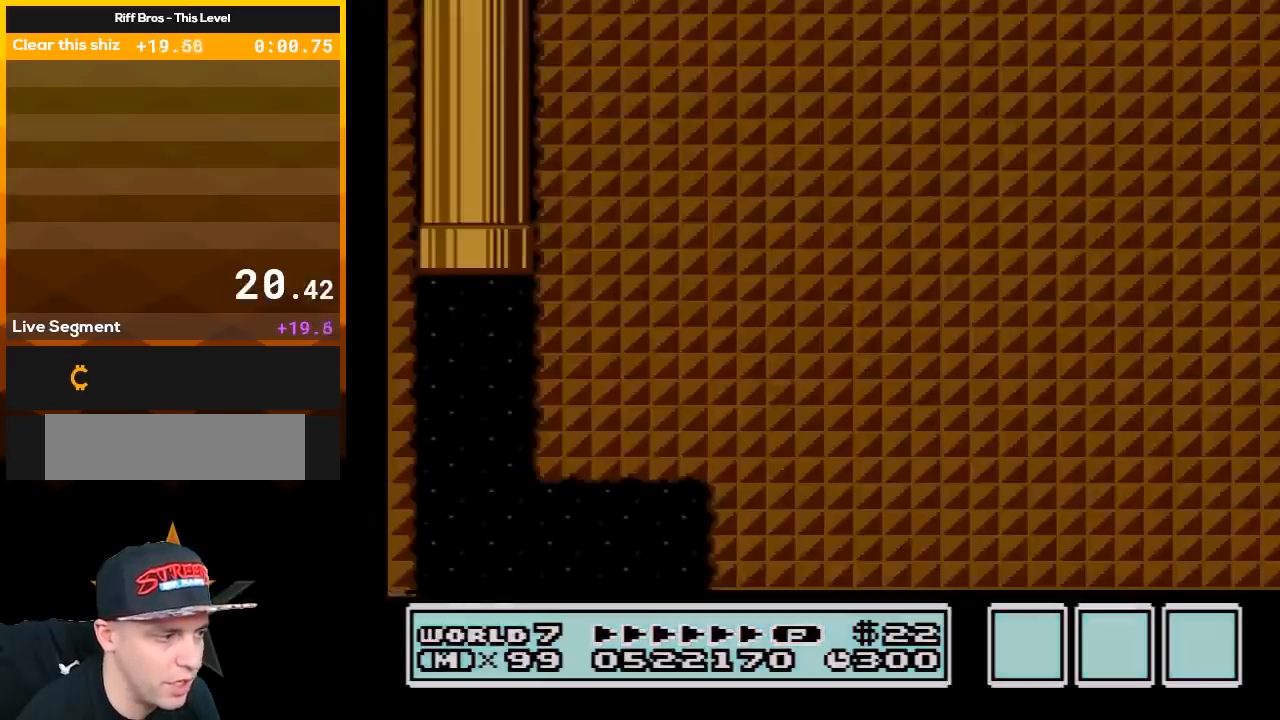
{"buttons": ["A", "B"], "events": []}
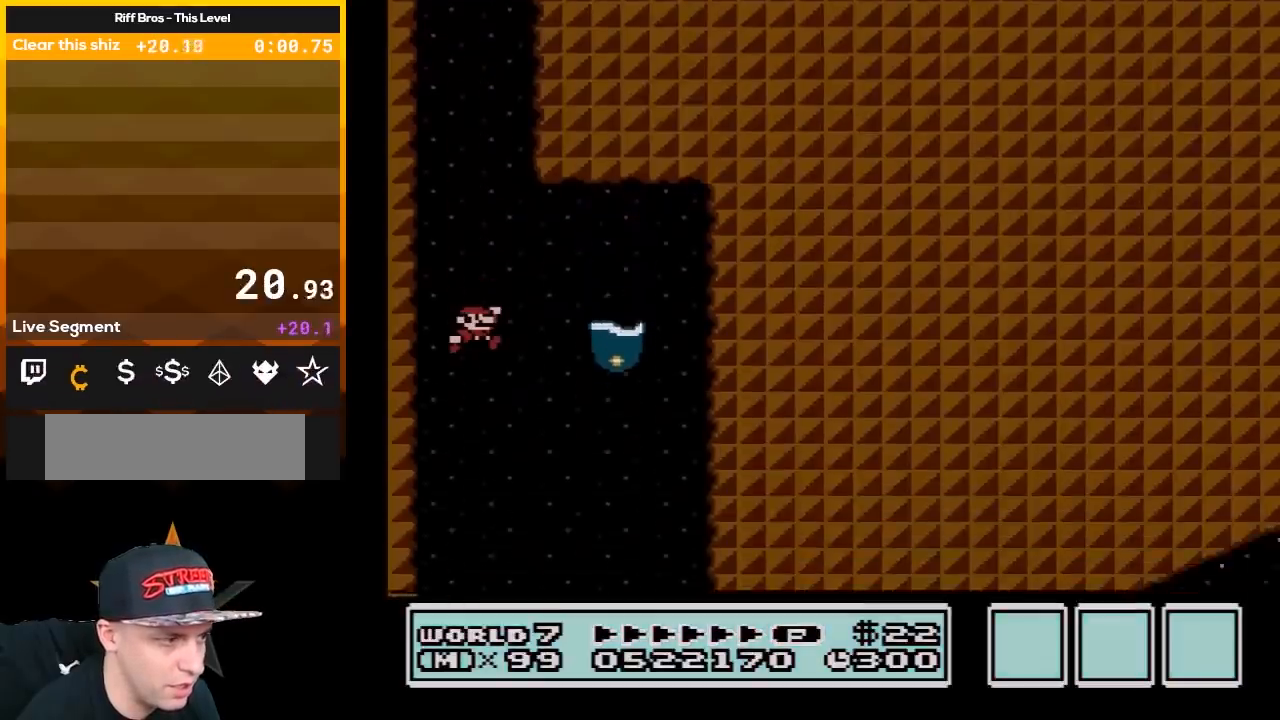
{"buttons": ["A", "B", "DPAD_RIGHT"], "events": [[117, "DPAD_RIGHT", "down"], [183, "DPAD_RIGHT", "up"], [383, "DPAD_RIGHT", "down"]]}
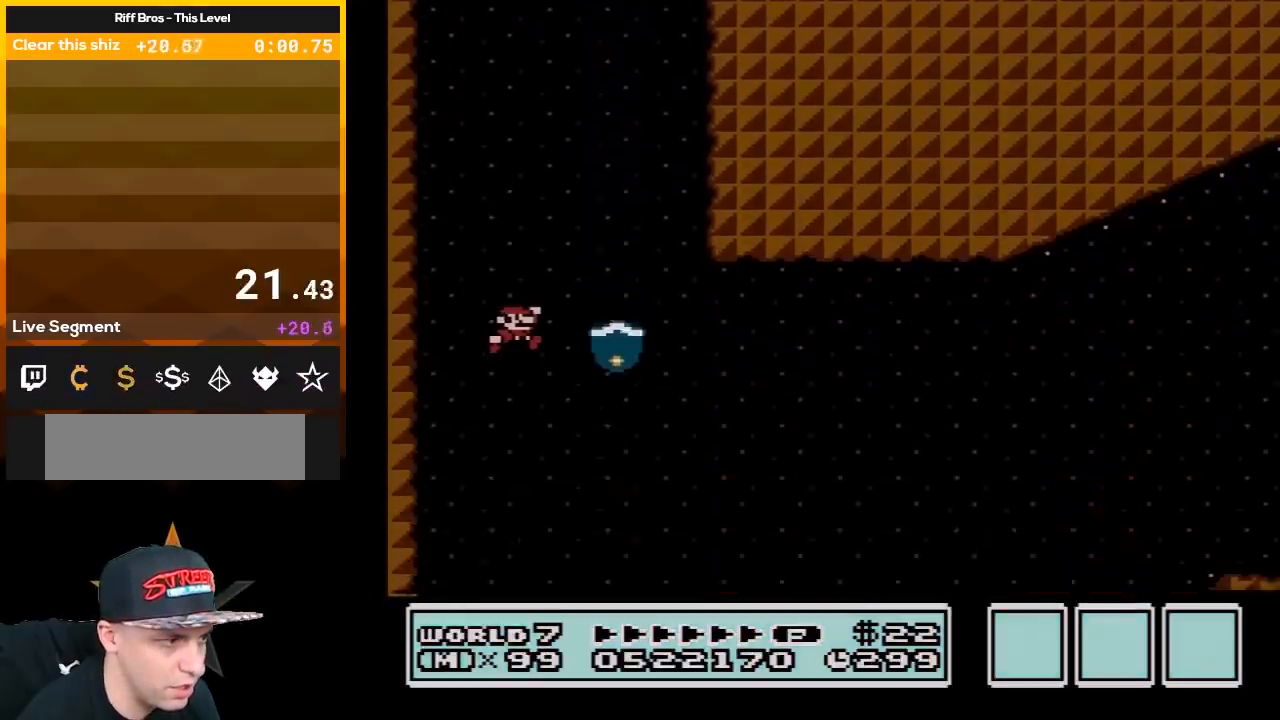
{"buttons": ["A", "B", "DPAD_RIGHT"], "events": [[133, "DPAD_RIGHT", "up"], [217, "DPAD_RIGHT", "down"]]}
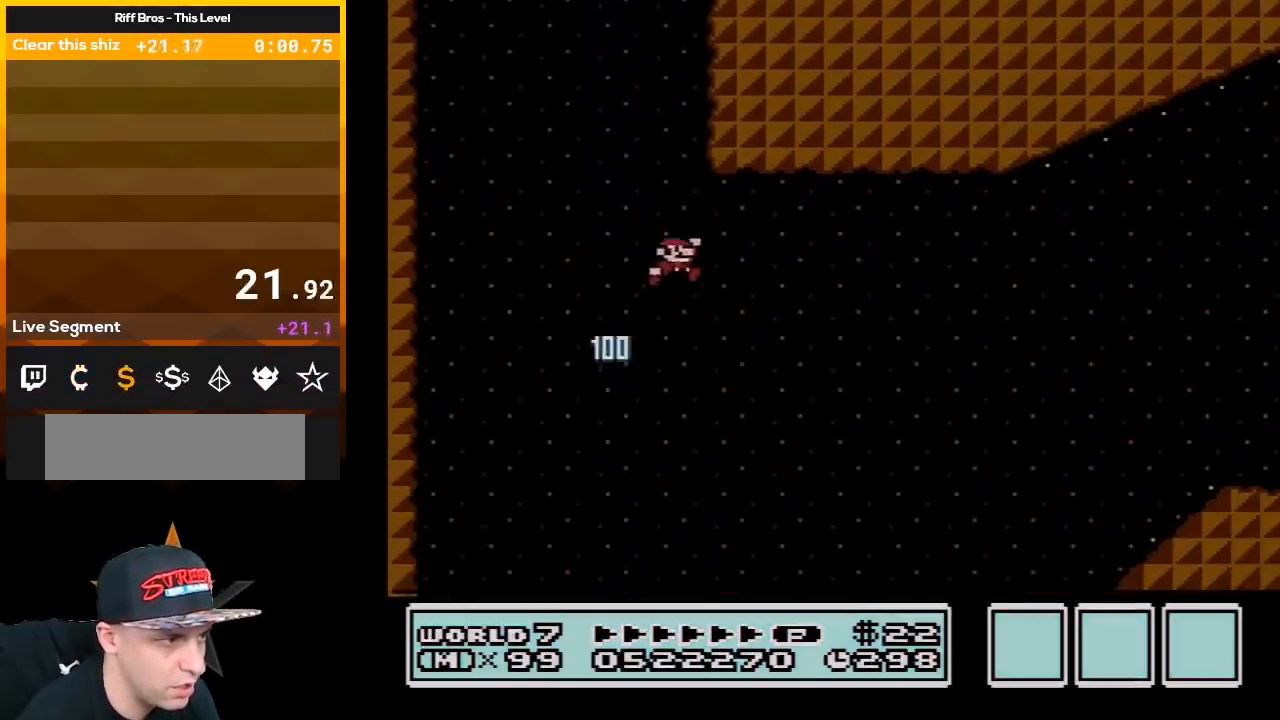
{"buttons": ["A", "B", "DPAD_RIGHT"], "events": []}
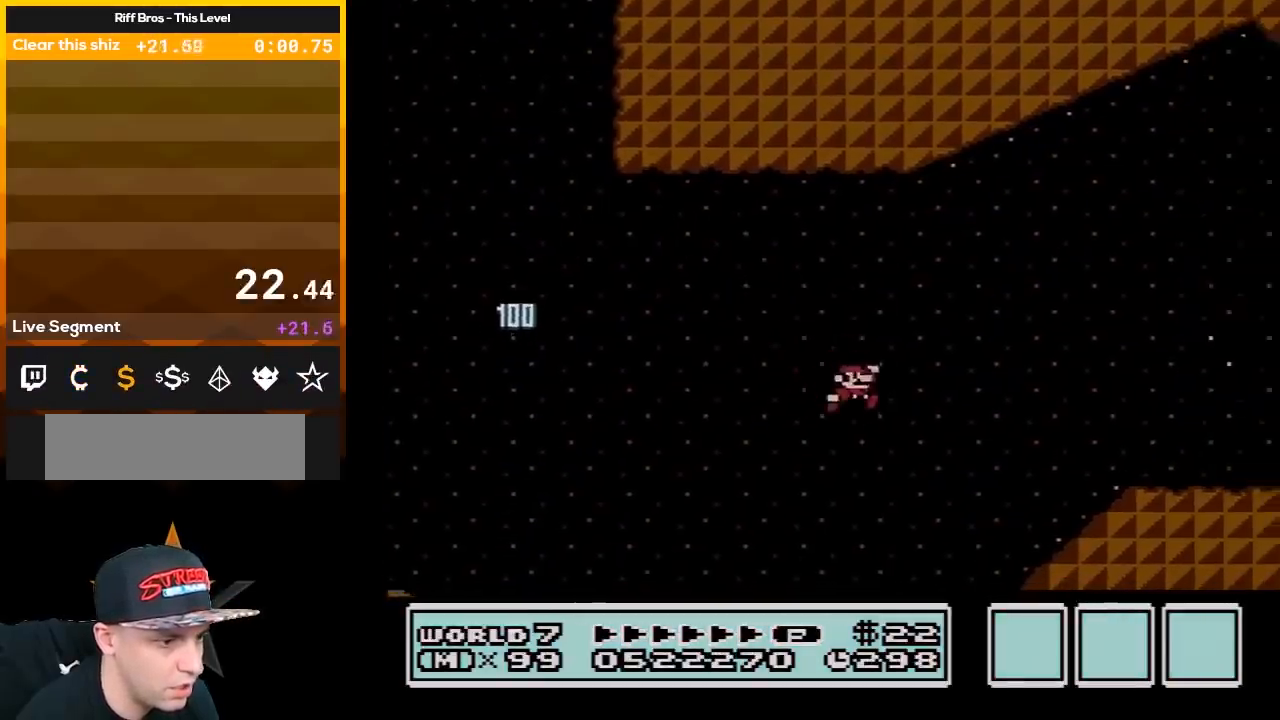
{"buttons": ["A", "B", "DPAD_RIGHT"], "events": [[333, "A", "up"], [433, "A", "down"]]}
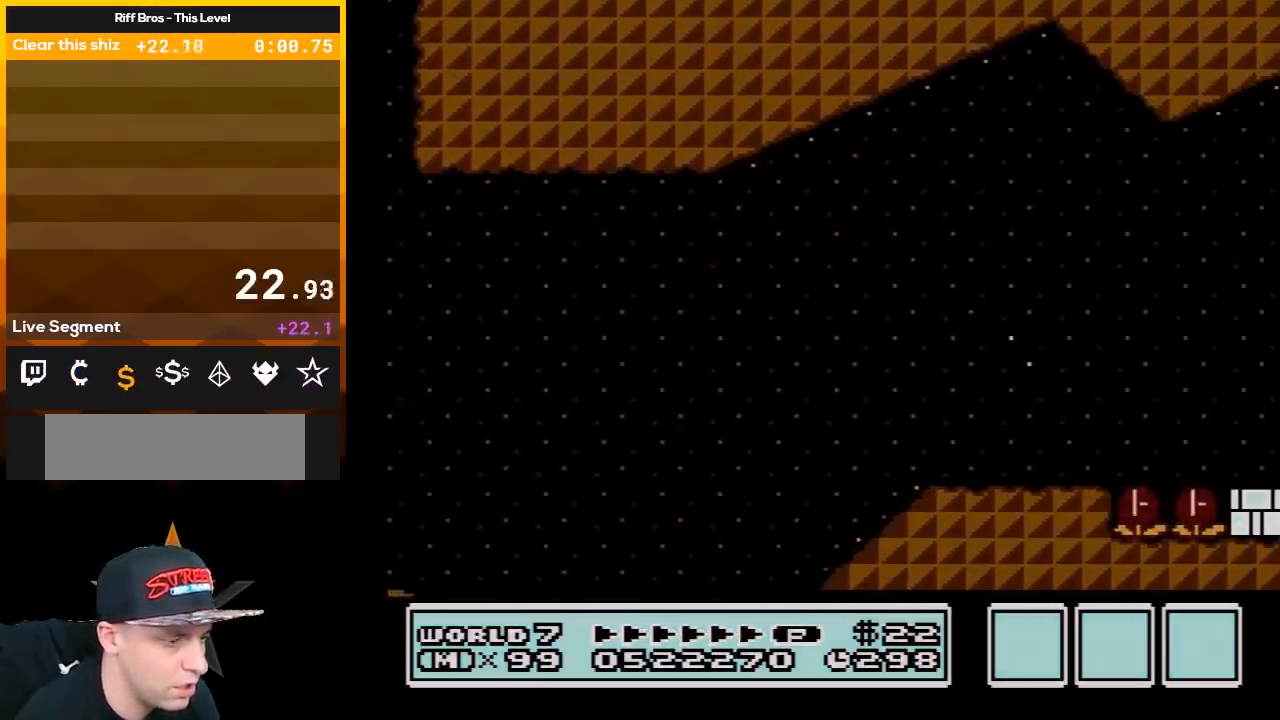
{"buttons": [], "events": [[100, "DPAD_RIGHT", "up"], [150, "A", "up"], [233, "B", "up"]]}
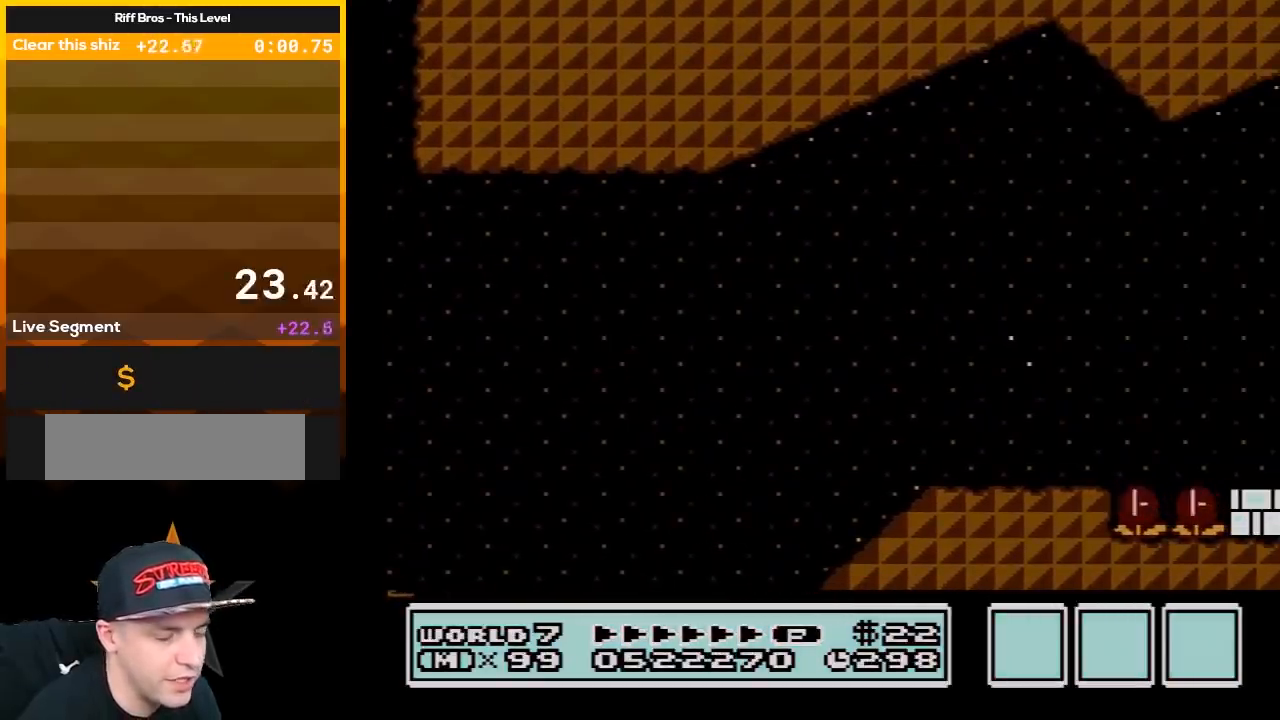
{"buttons": [], "events": []}
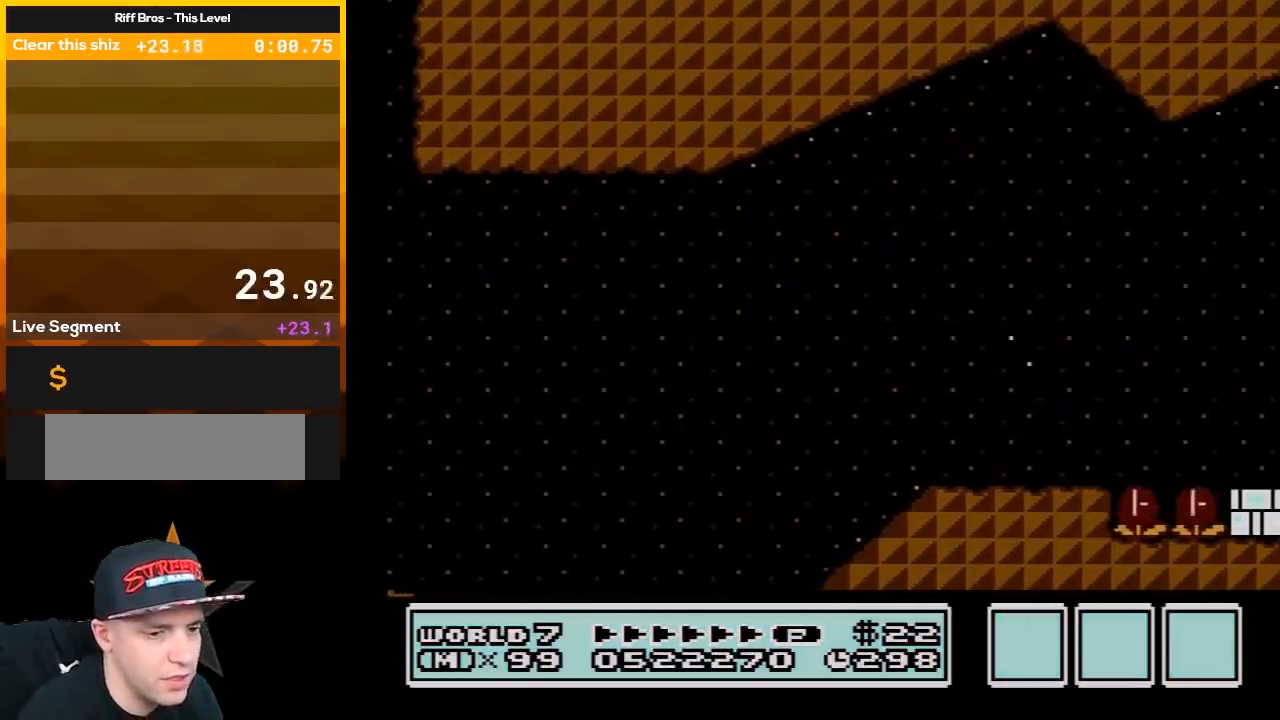
{"buttons": [], "events": []}
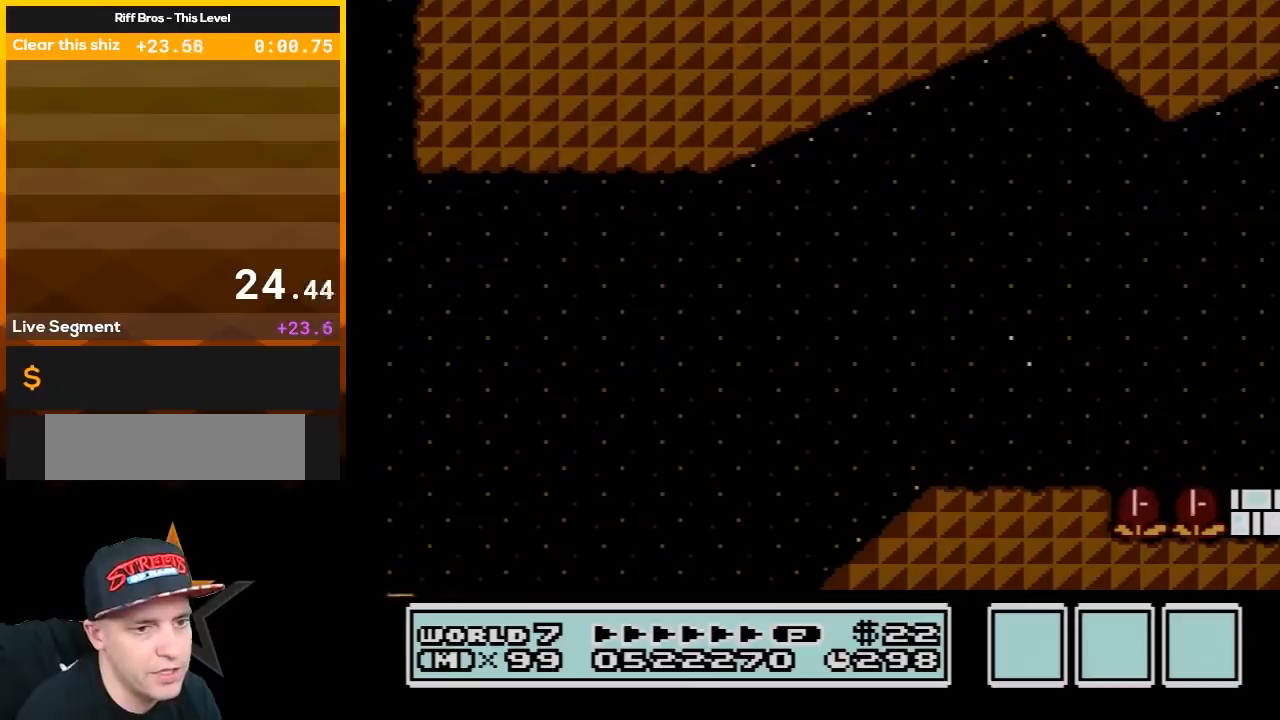
{"buttons": [], "events": []}
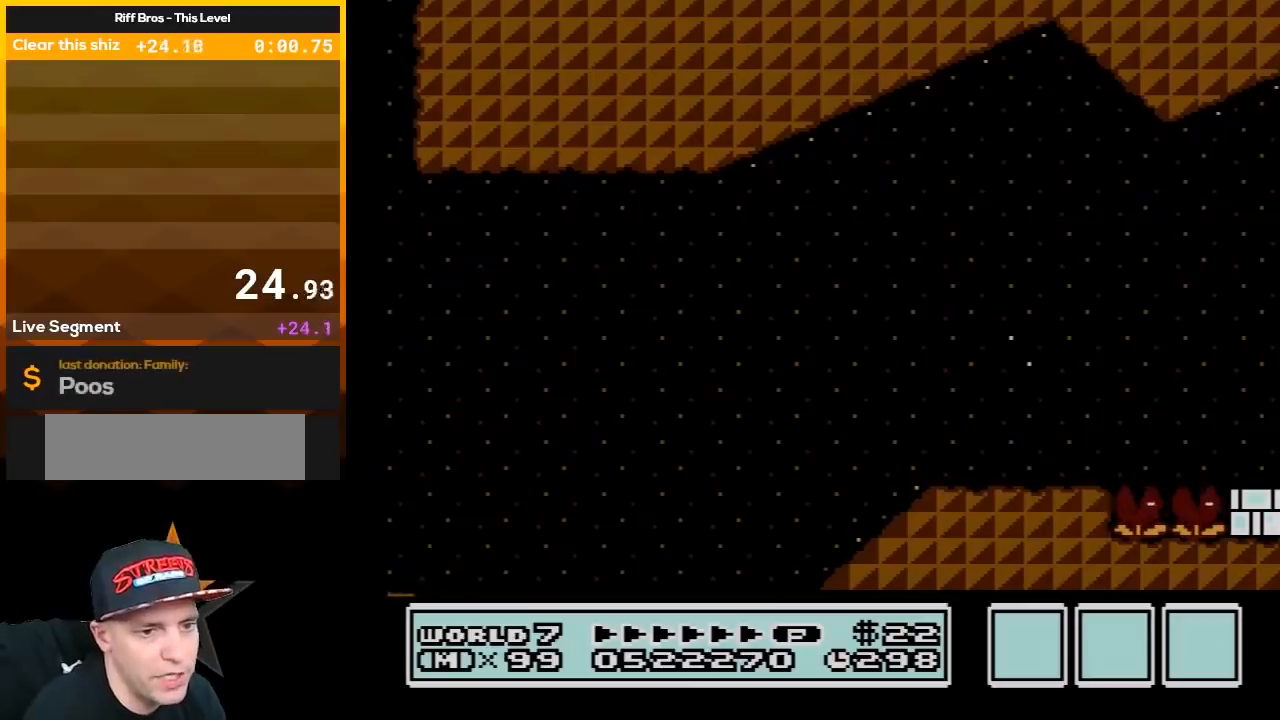
{"buttons": [], "events": []}
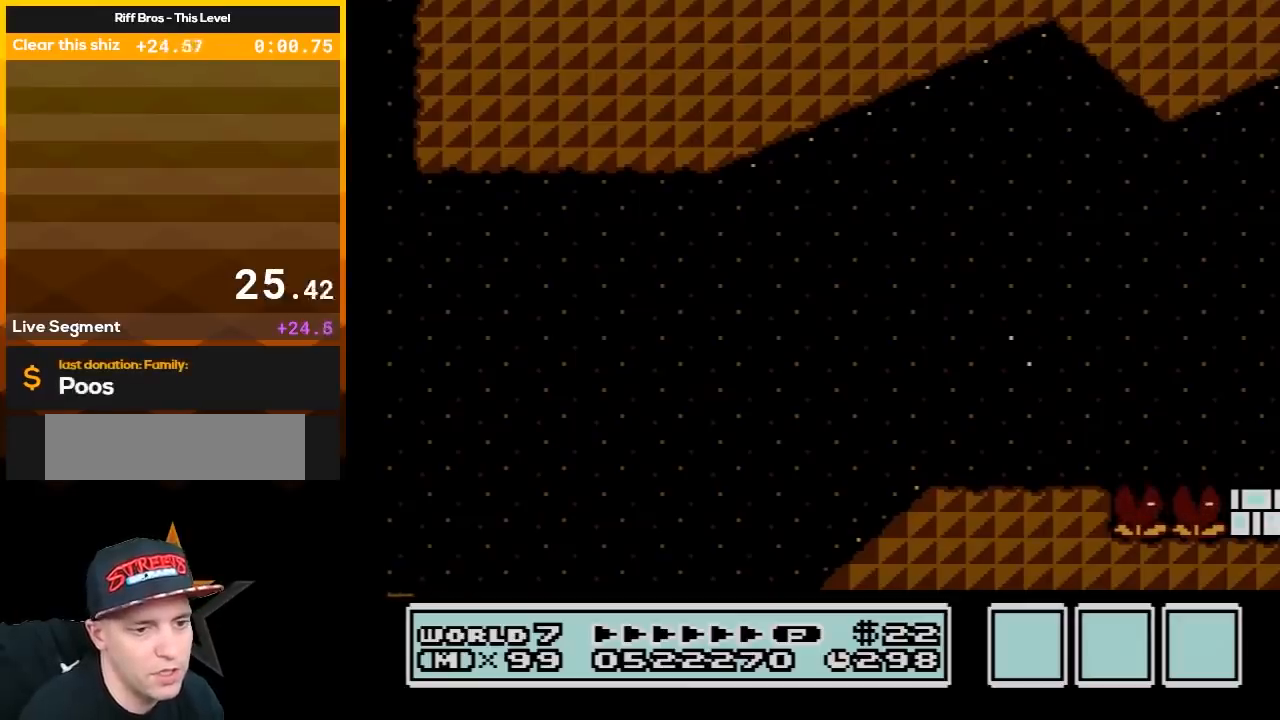
{"buttons": [], "events": []}